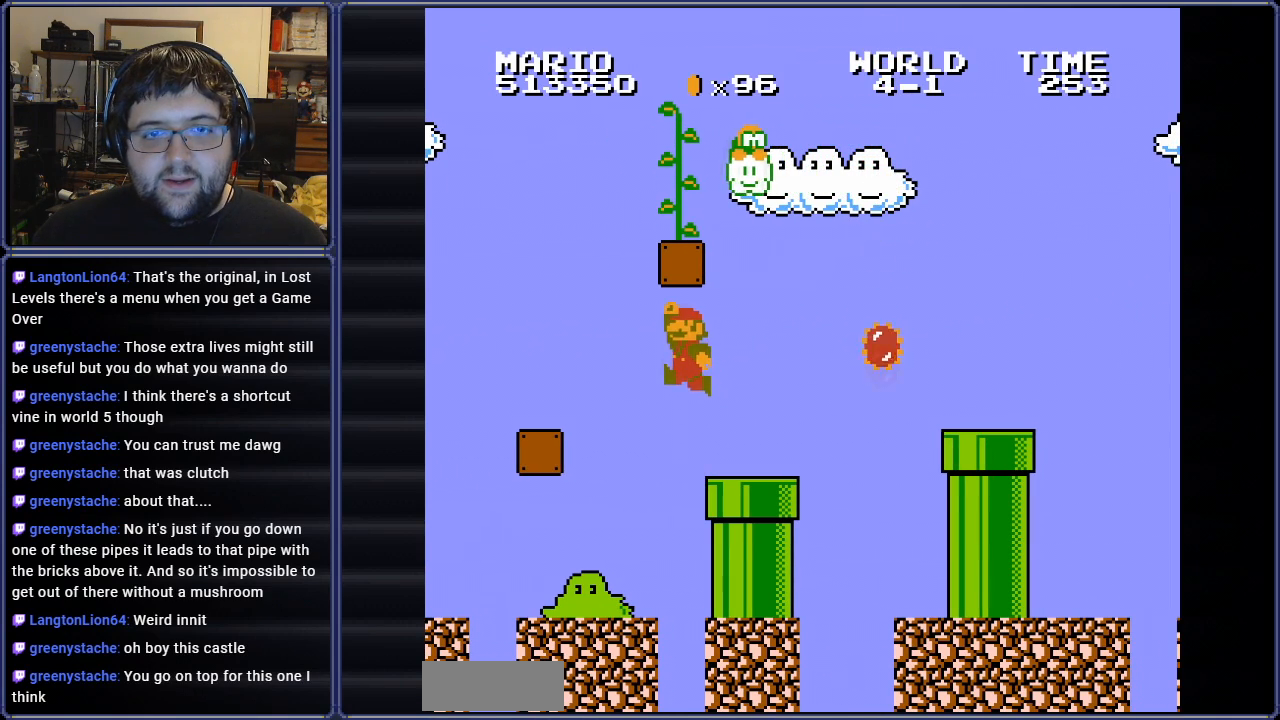
Gameplay with a controller (Nintendo layout); each line is a JSON object with the inputs held at the frame after it. "events" lists button and stick changes between this image and that frame as [ms after this image, input, new state], when the widget could be followed in between. Not read: L3 R3.
{"buttons": ["A", "B"], "events": [[100, "DPAD_LEFT", "up"], [167, "DPAD_RIGHT", "down"], [234, "DPAD_RIGHT", "up"], [317, "DPAD_RIGHT", "down"], [467, "DPAD_RIGHT", "up"], [484, "A", "down"]]}
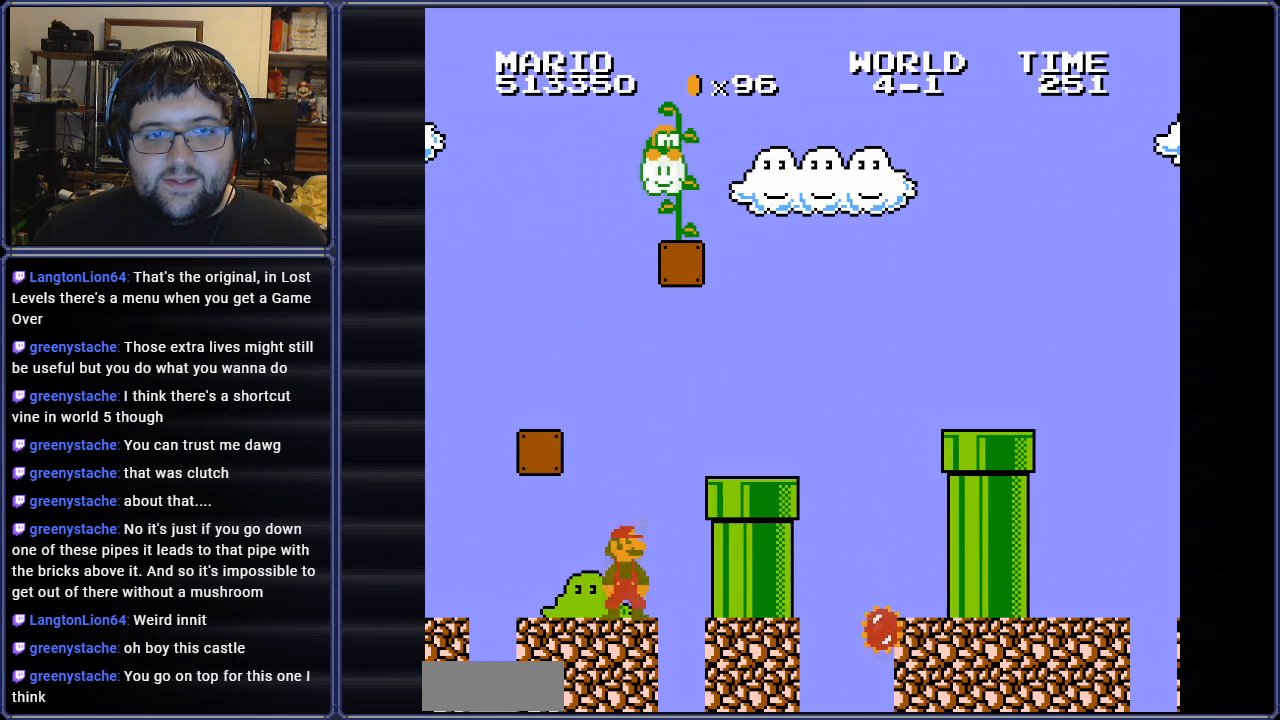
{"buttons": ["A", "B"], "events": [[100, "DPAD_LEFT", "down"], [400, "DPAD_LEFT", "up"]]}
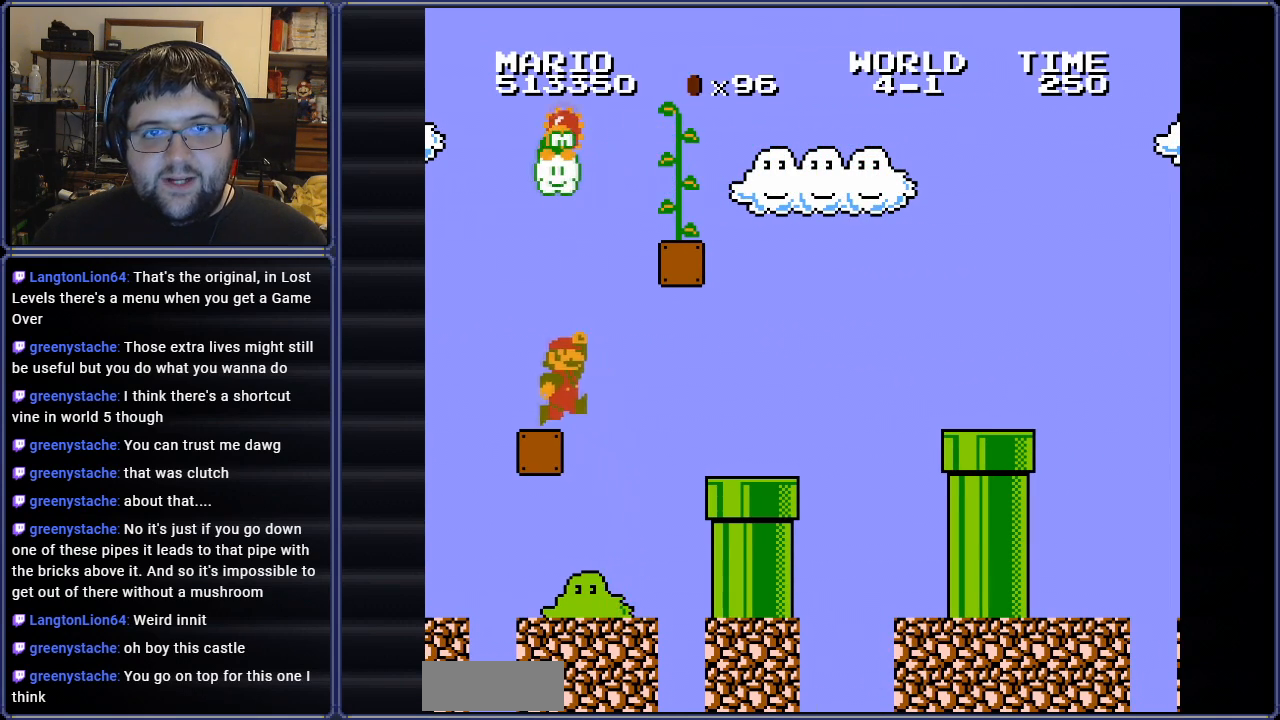
{"buttons": ["B", "DPAD_RIGHT"], "events": [[17, "DPAD_RIGHT", "down"], [33, "A", "up"], [267, "DPAD_RIGHT", "up"], [450, "DPAD_RIGHT", "down"]]}
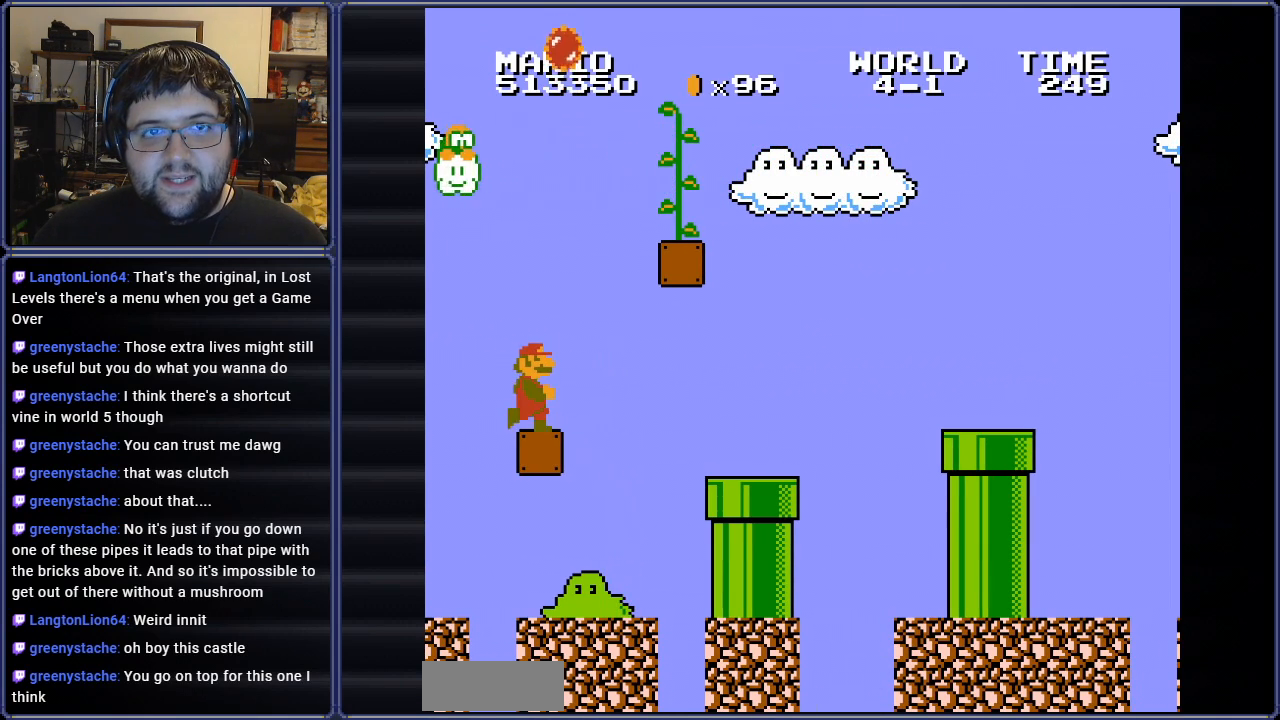
{"buttons": ["A", "B", "DPAD_RIGHT"], "events": [[283, "A", "down"]]}
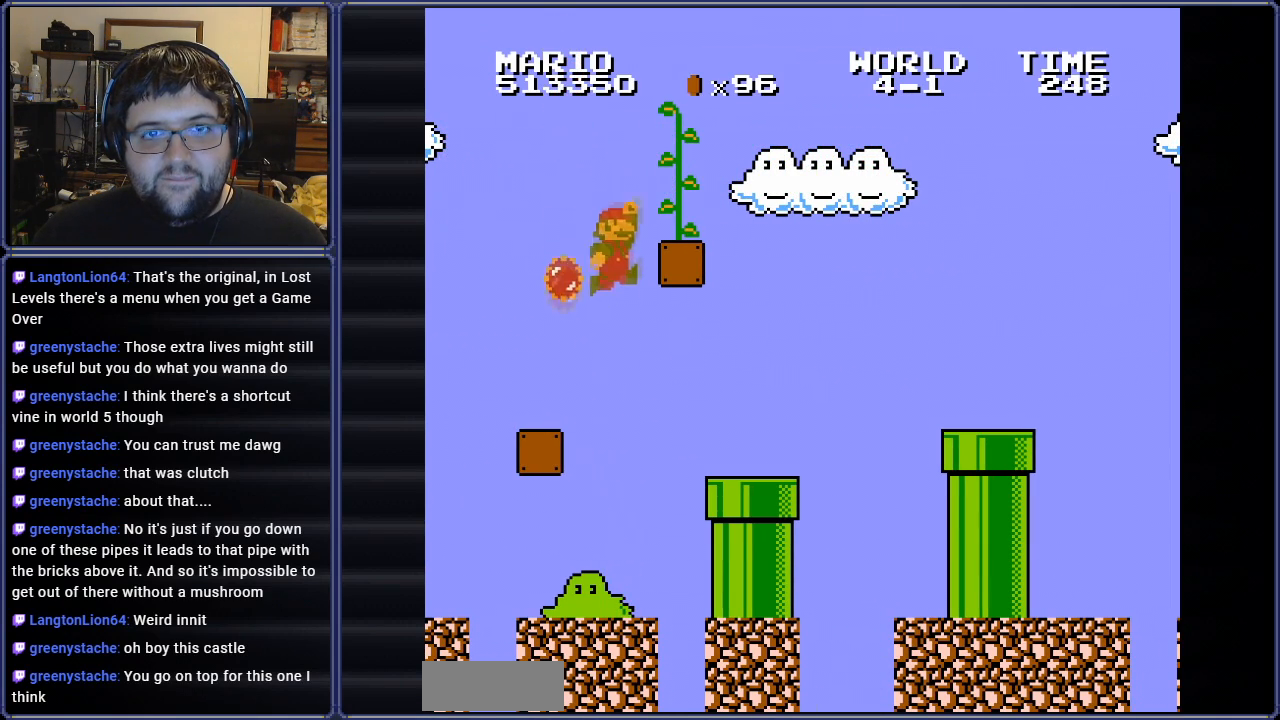
{"buttons": ["B", "DPAD_UP"], "events": [[217, "DPAD_UP", "down"], [317, "DPAD_RIGHT", "up"], [400, "A", "up"]]}
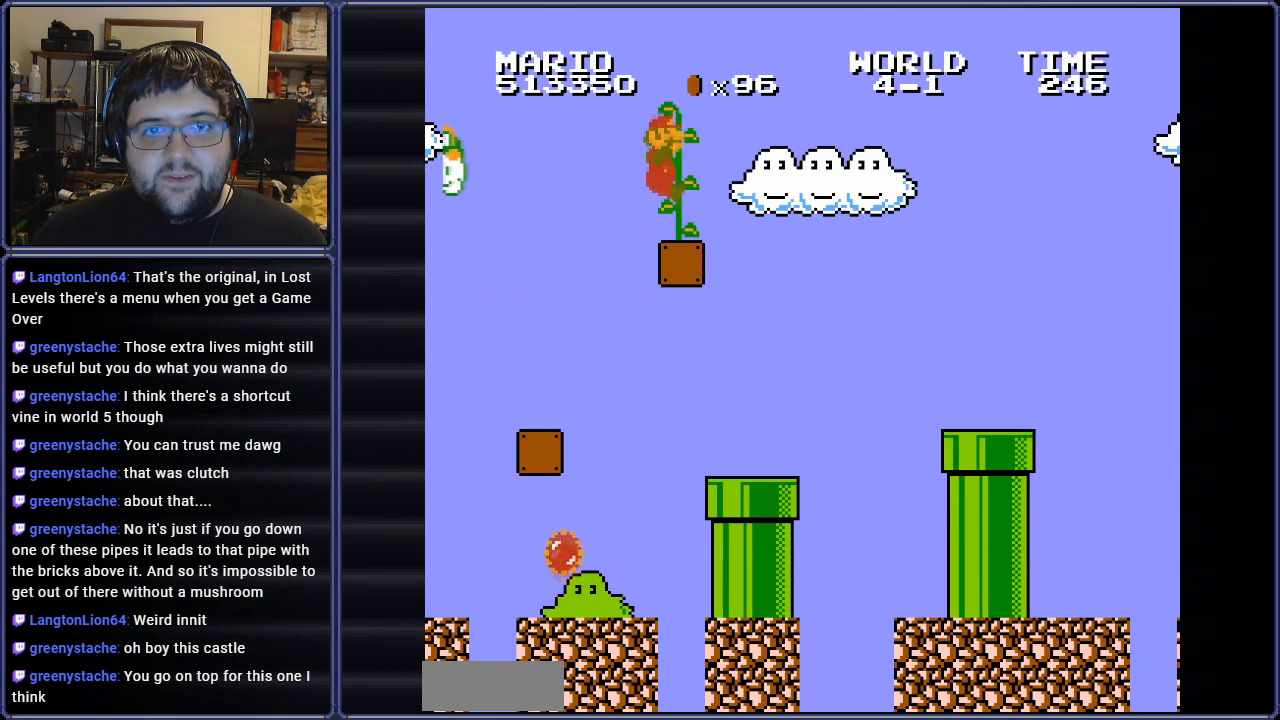
{"buttons": ["B", "DPAD_UP"], "events": []}
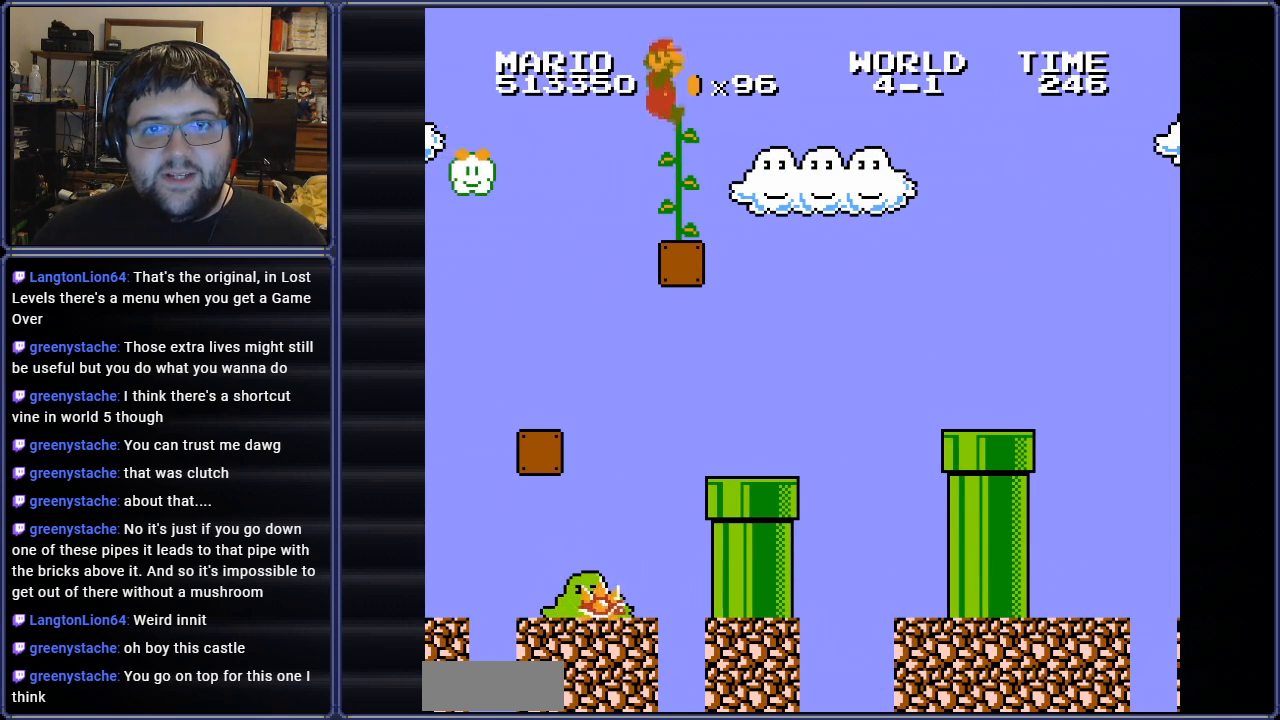
{"buttons": ["B", "DPAD_UP"], "events": []}
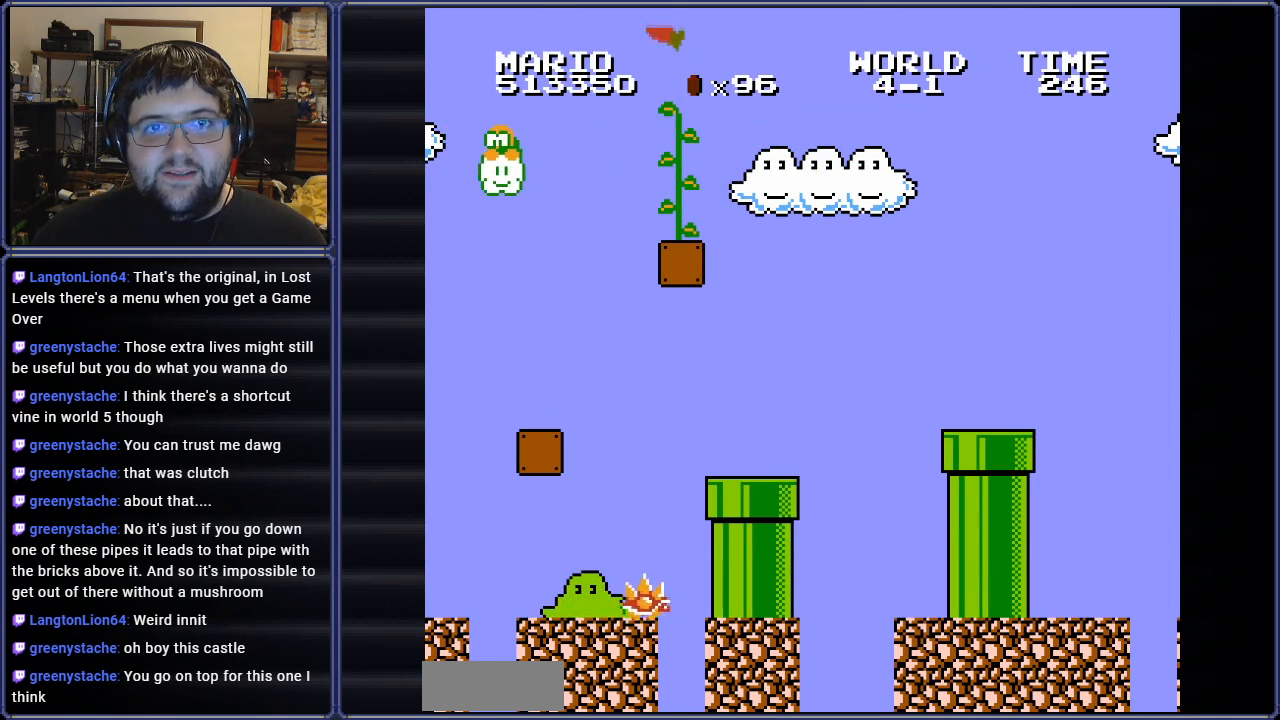
{"buttons": ["B", "DPAD_UP"], "events": []}
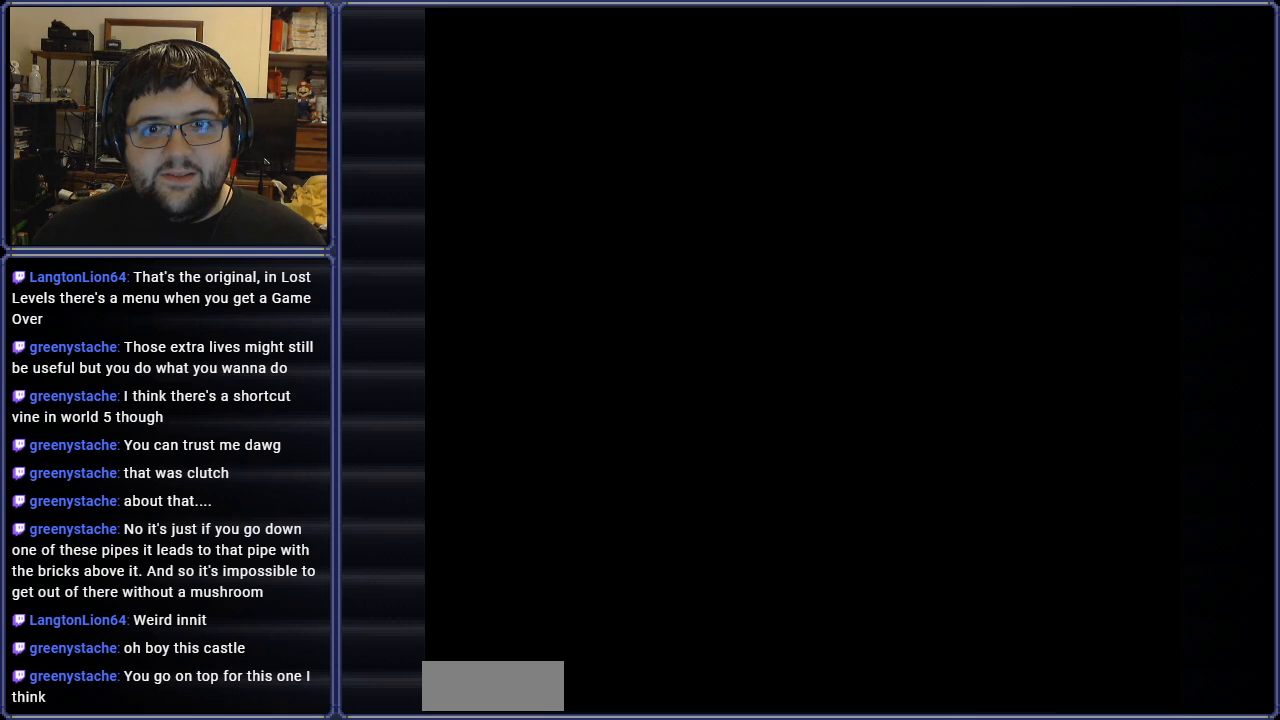
{"buttons": [], "events": [[33, "DPAD_UP", "up"], [200, "B", "up"]]}
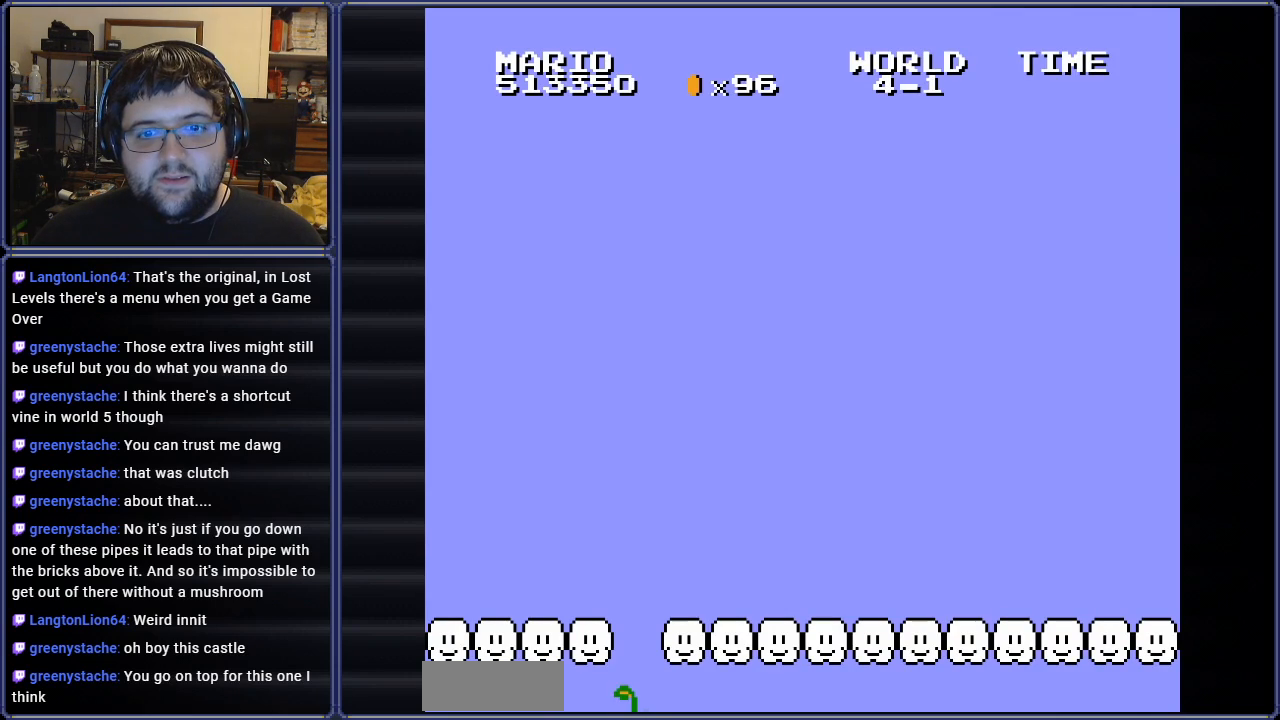
{"buttons": ["B", "DPAD_UP"], "events": [[50, "DPAD_UP", "down"], [116, "B", "down"]]}
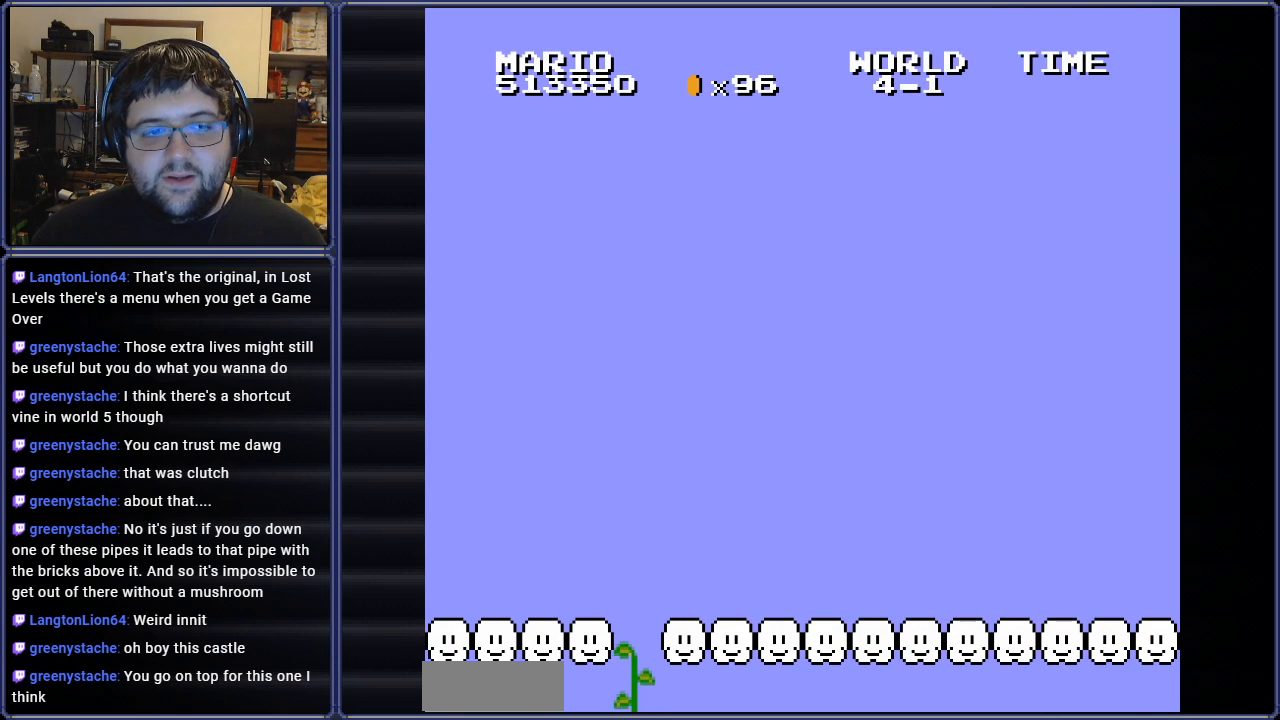
{"buttons": ["B", "DPAD_UP"], "events": [[133, "DPAD_UP", "up"], [501, "DPAD_UP", "down"]]}
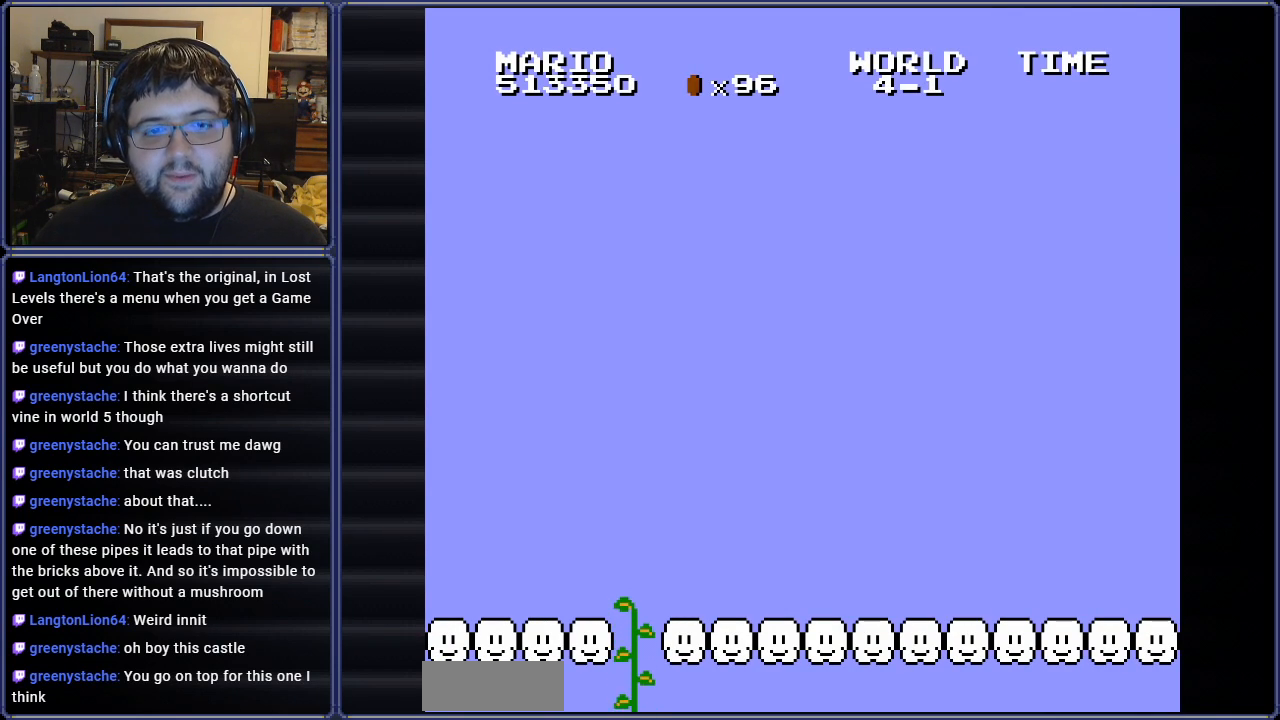
{"buttons": ["B"], "events": [[383, "DPAD_UP", "up"]]}
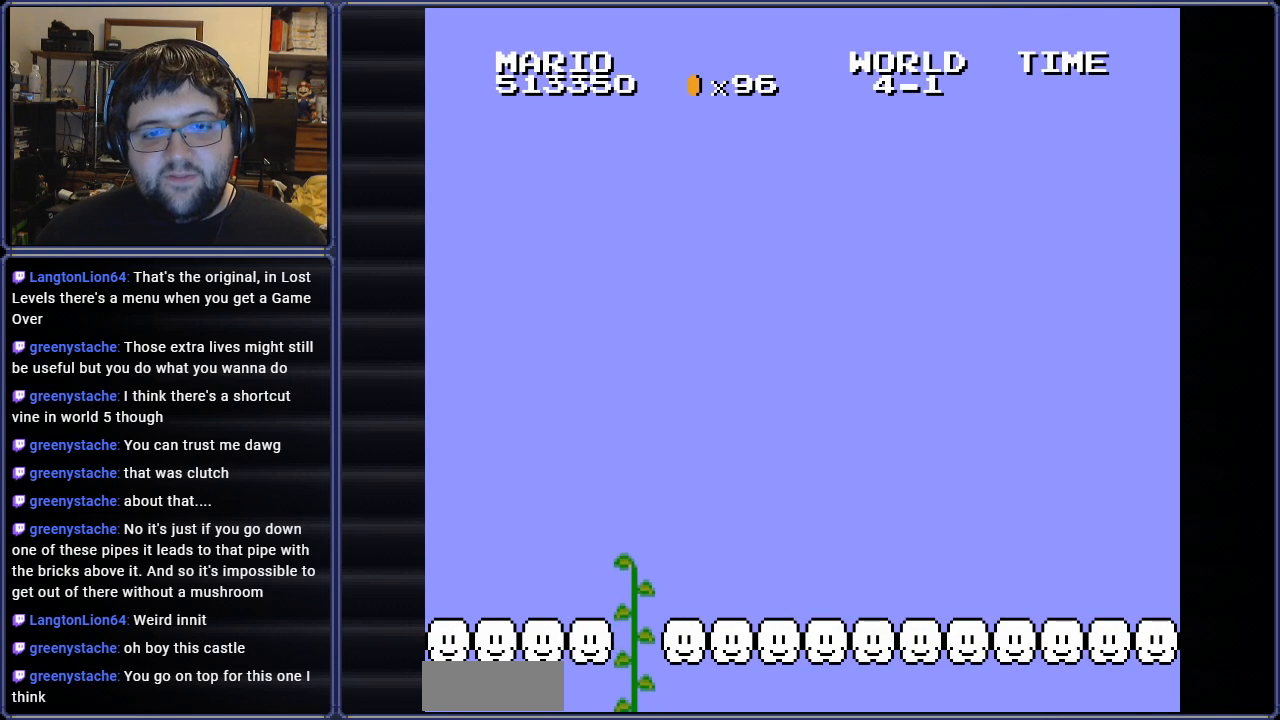
{"buttons": ["B", "DPAD_UP"], "events": [[134, "DPAD_UP", "down"]]}